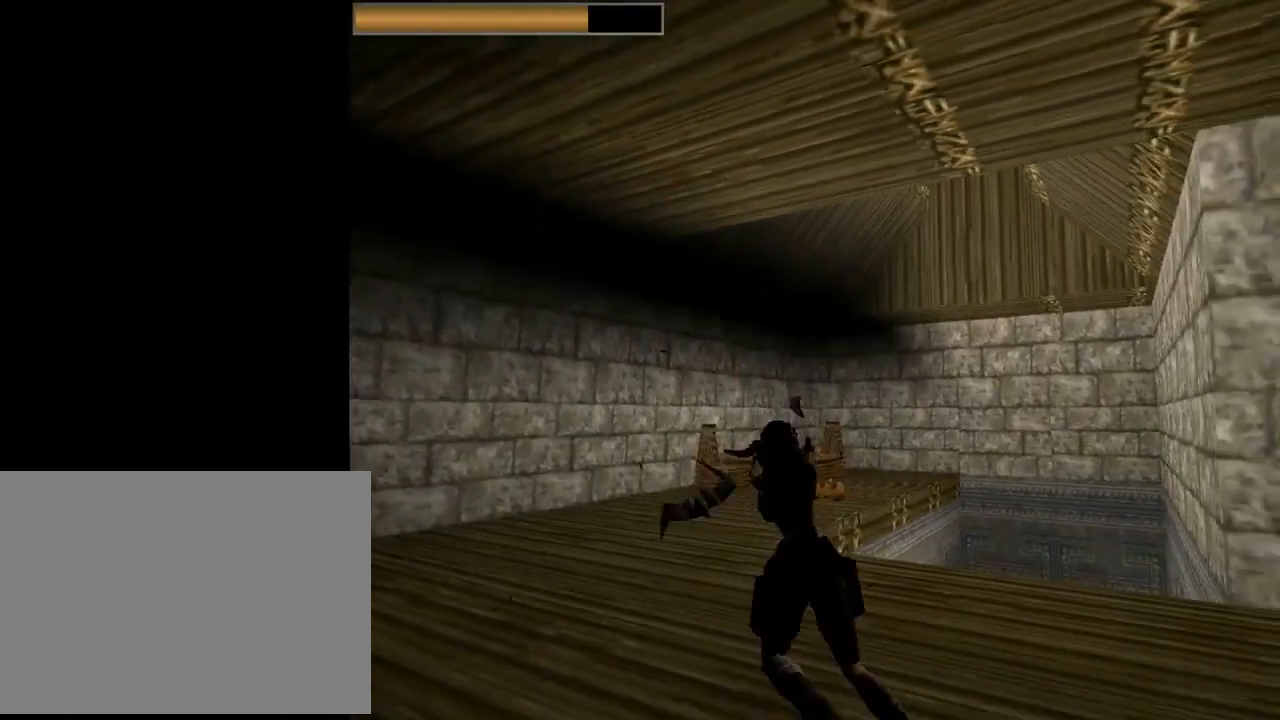
Gameplay with a controller (PlayStation layout); each line is a JSON object with the inputs held at the frame after it. "events" lists button and stick changes between this image and that frame as [ms after this image, input, new state], when the widget could be followed in between. Not read: right_stick.
{"buttons": ["CROSS", "DPAD_UP", "DPAD_RIGHT"], "left_stick": "center", "events": [[67, "CROSS", "up"], [167, "CROSS", "down"]]}
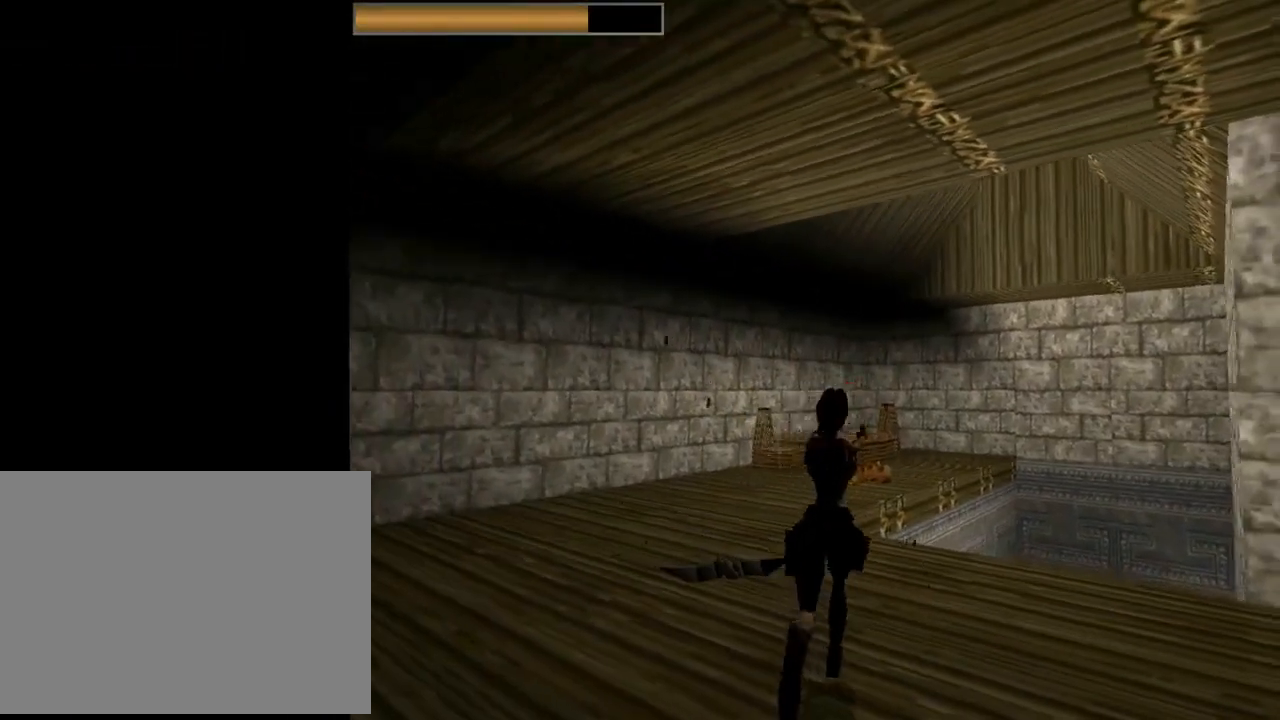
{"buttons": ["TRIANGLE", "DPAD_UP", "DPAD_RIGHT"], "left_stick": "center", "events": [[367, "CROSS", "up"], [467, "TRIANGLE", "down"]]}
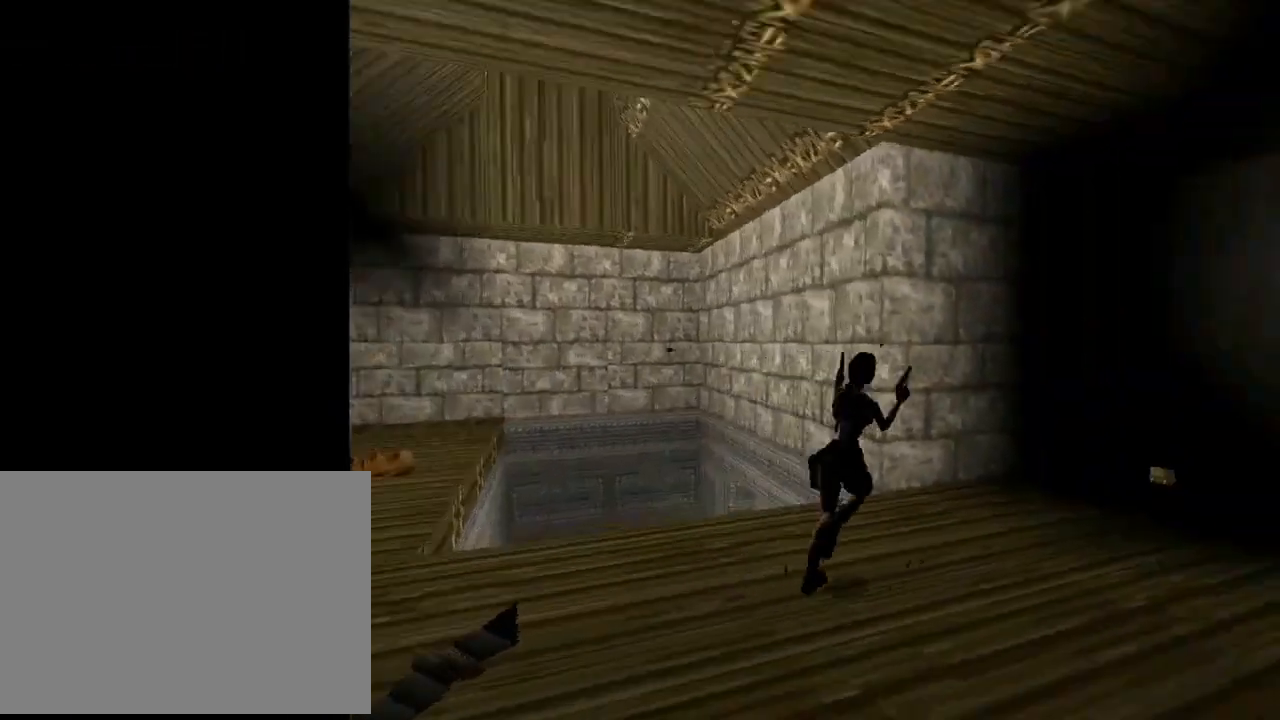
{"buttons": ["DPAD_UP"], "left_stick": "center", "events": [[133, "DPAD_RIGHT", "up"], [133, "TRIANGLE", "up"]]}
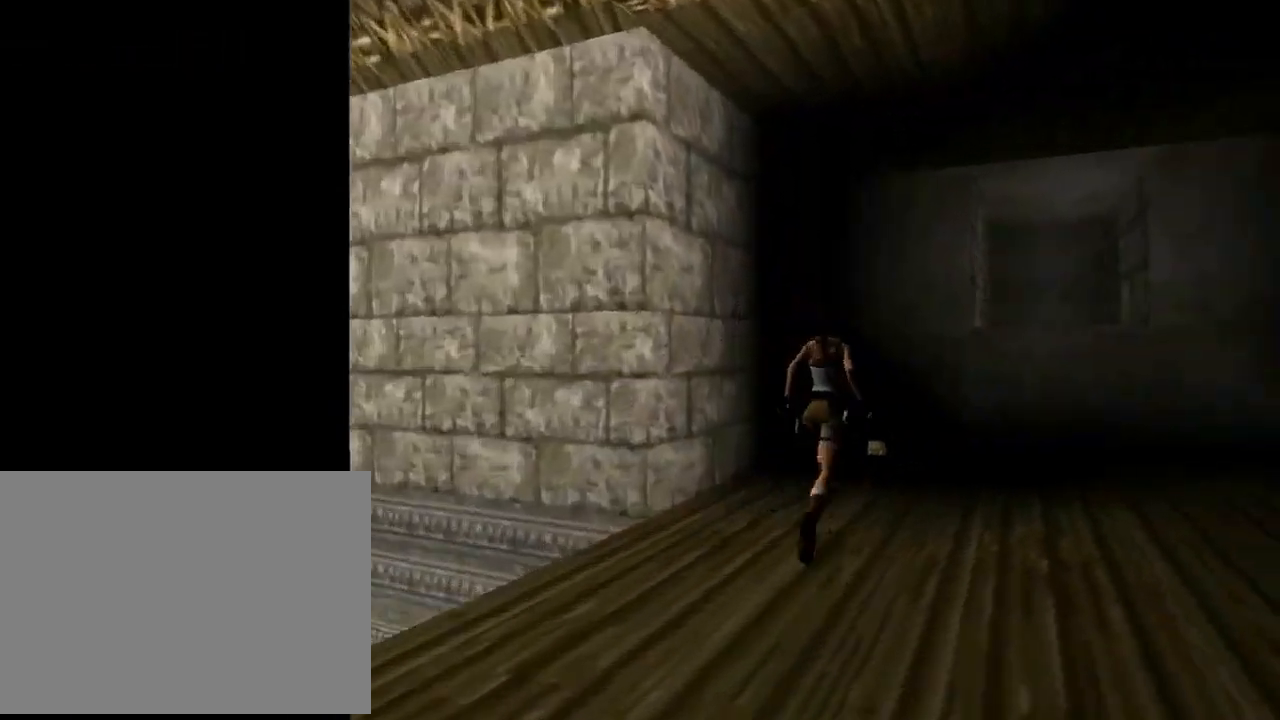
{"buttons": ["DPAD_UP"], "left_stick": "center", "events": [[33, "DPAD_LEFT", "down"], [233, "DPAD_LEFT", "up"]]}
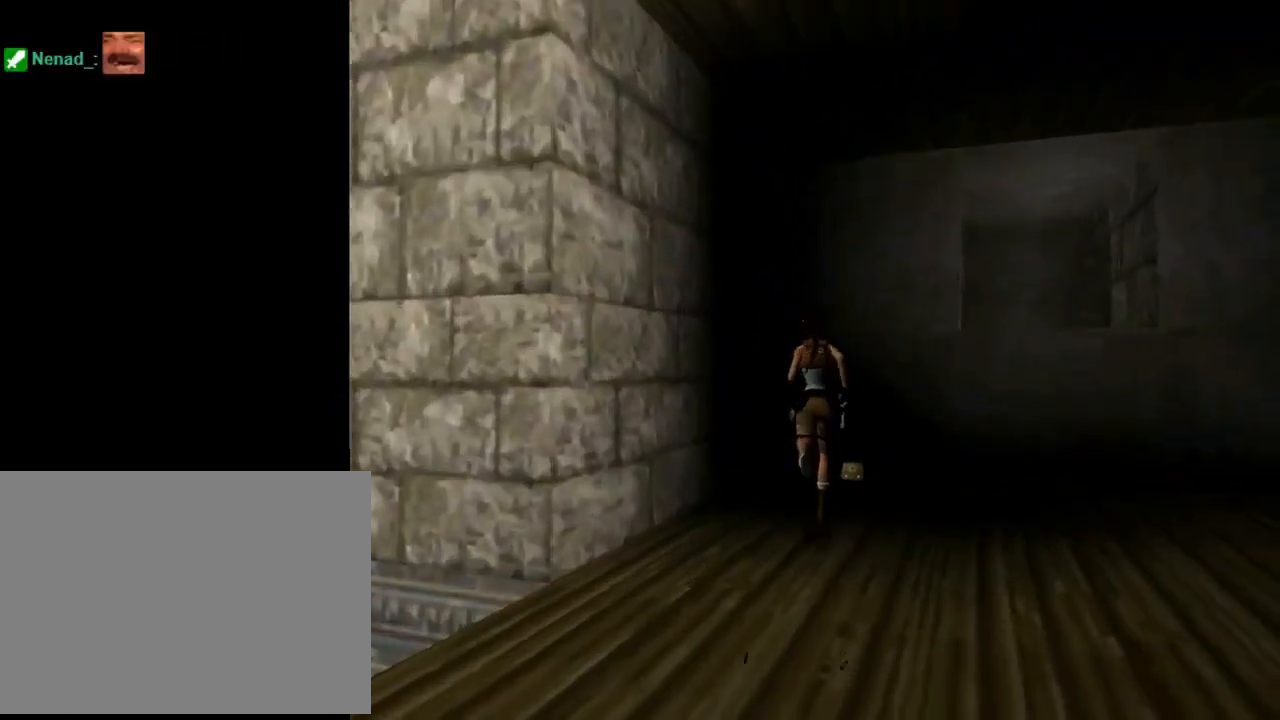
{"buttons": ["CROSS", "DPAD_RIGHT"], "left_stick": "center", "events": [[167, "DPAD_RIGHT", "down"], [433, "DPAD_UP", "up"], [467, "CROSS", "down"]]}
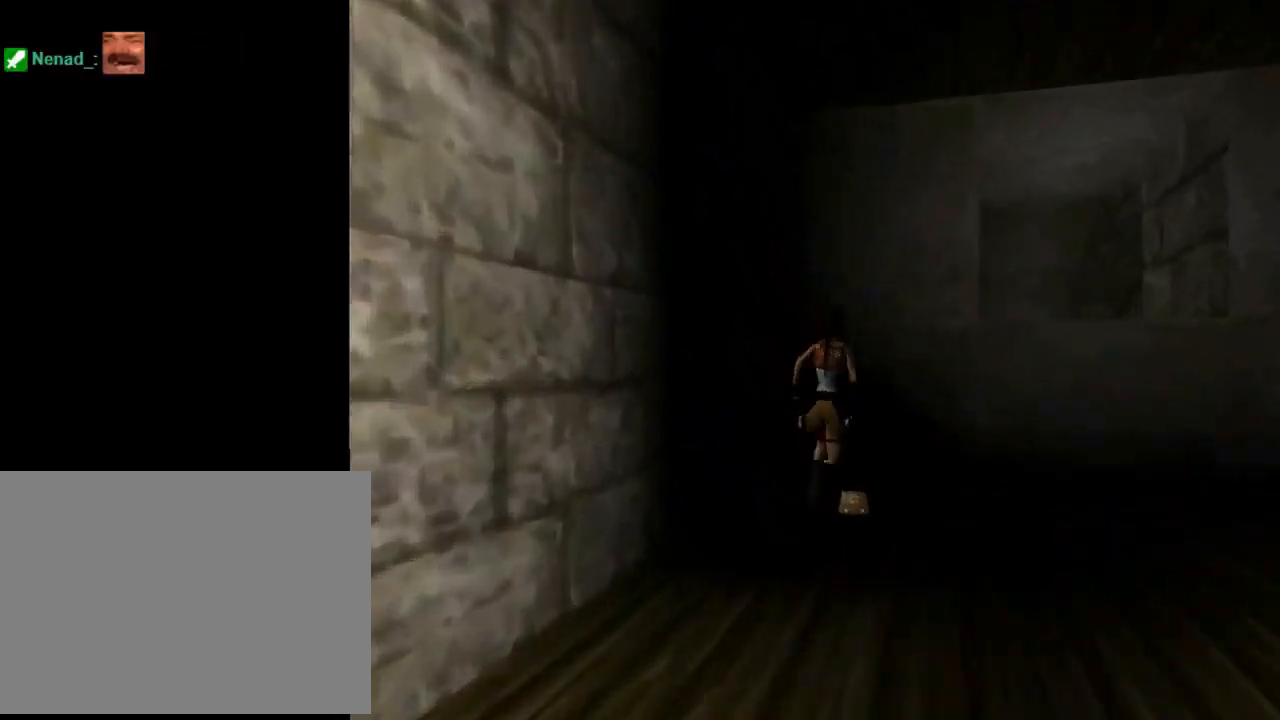
{"buttons": ["CROSS"], "left_stick": "center", "events": [[467, "DPAD_RIGHT", "up"]]}
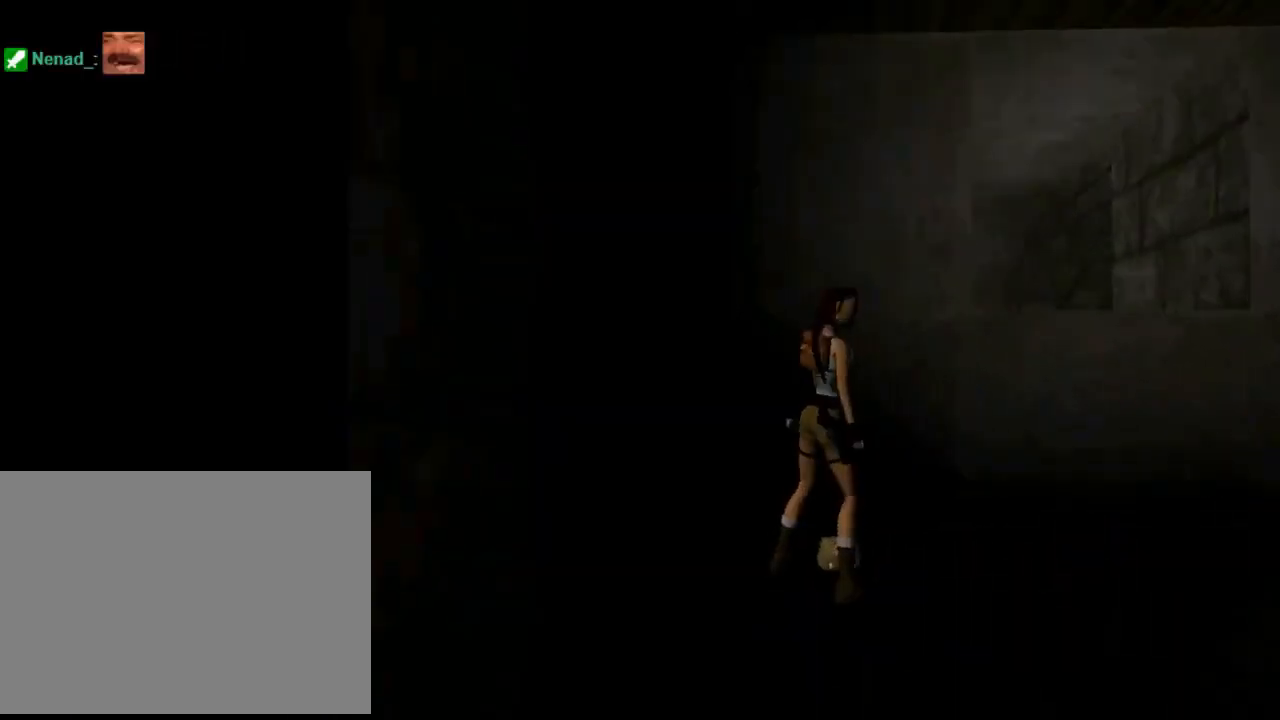
{"buttons": ["CROSS"], "left_stick": "center", "events": []}
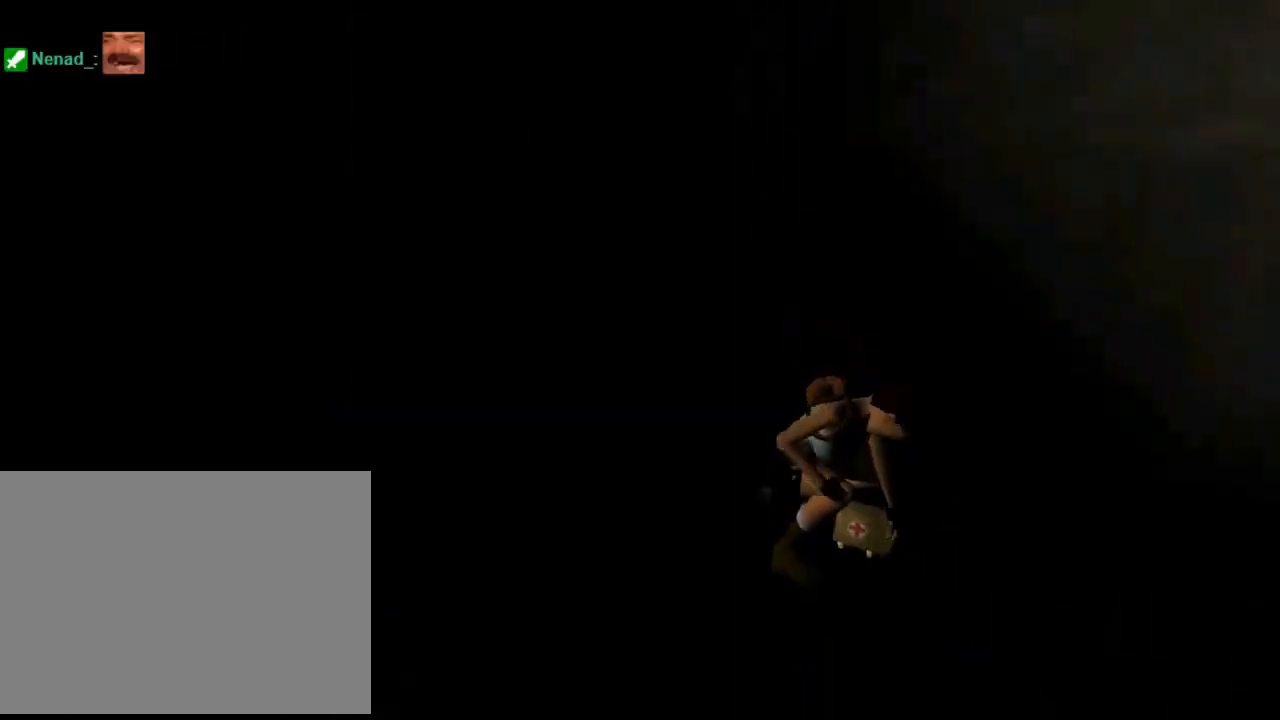
{"buttons": ["CROSS"], "left_stick": "center", "events": []}
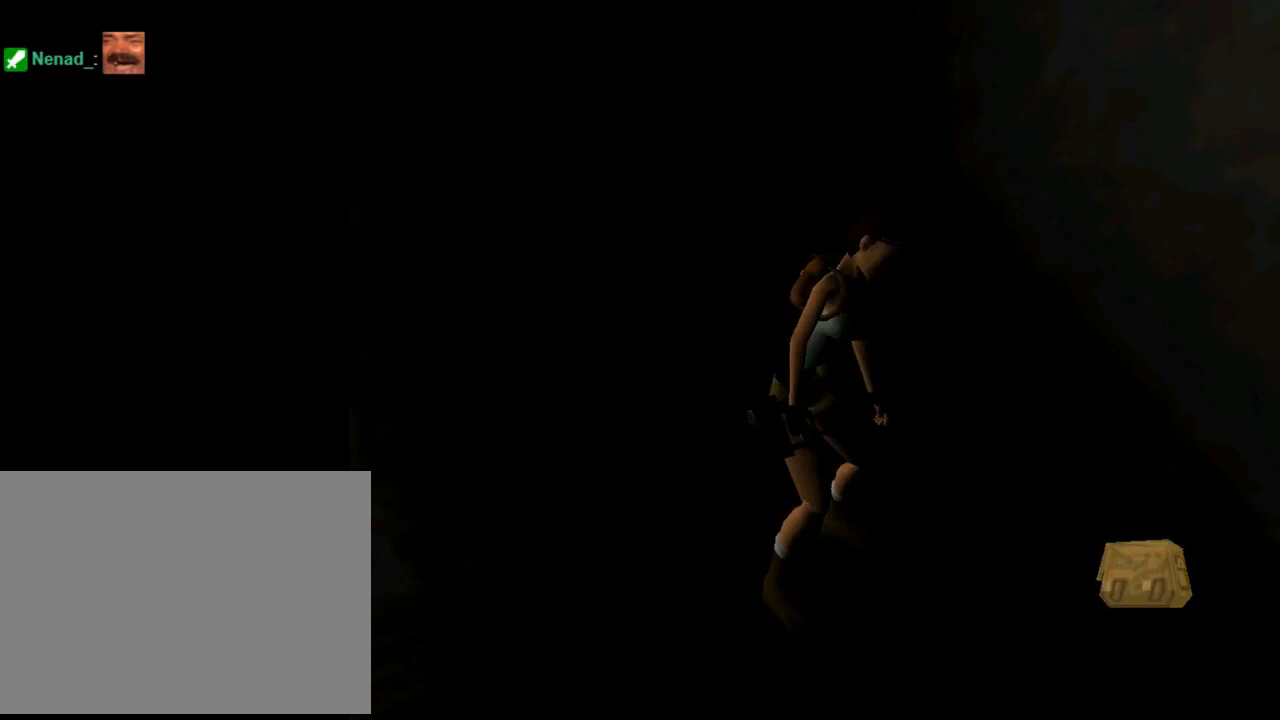
{"buttons": [], "left_stick": "center", "events": [[100, "CROSS", "up"], [100, "DPAD_LEFT", "down"], [467, "DPAD_LEFT", "up"]]}
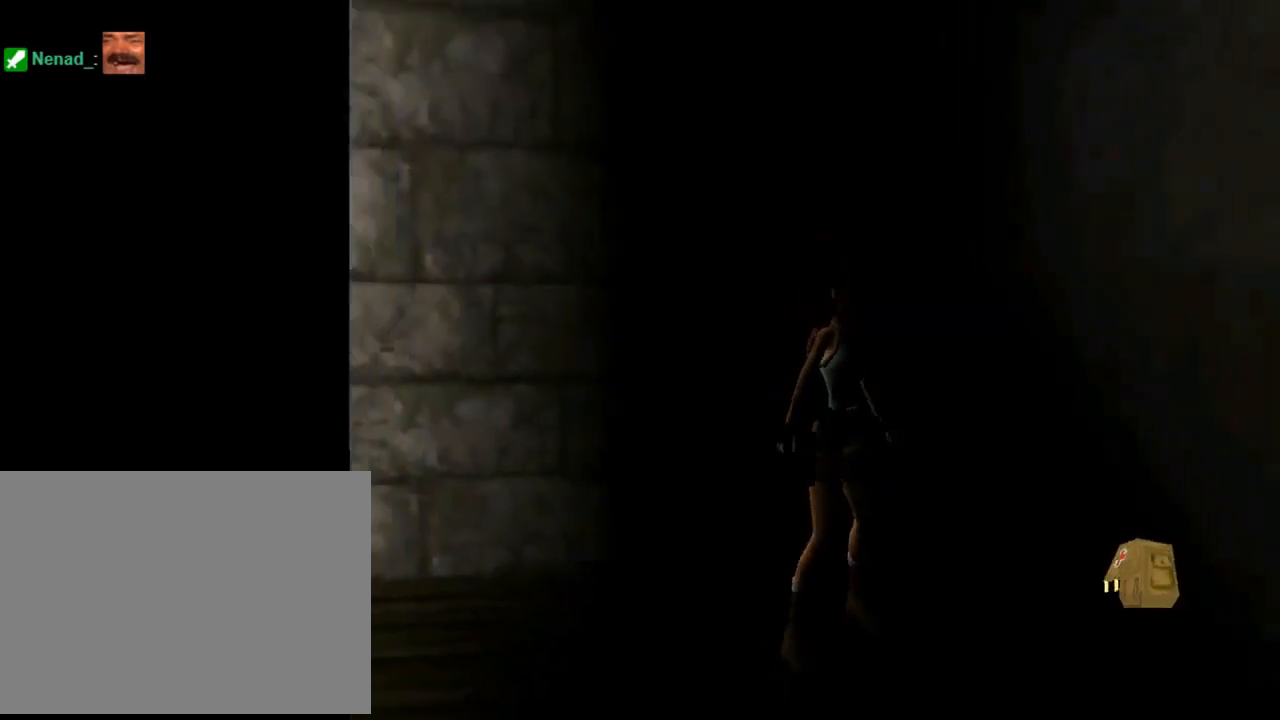
{"buttons": ["SQUARE", "DPAD_UP", "DPAD_LEFT"], "left_stick": "center", "events": [[33, "SQUARE", "down"], [100, "DPAD_UP", "down"], [333, "DPAD_LEFT", "down"]]}
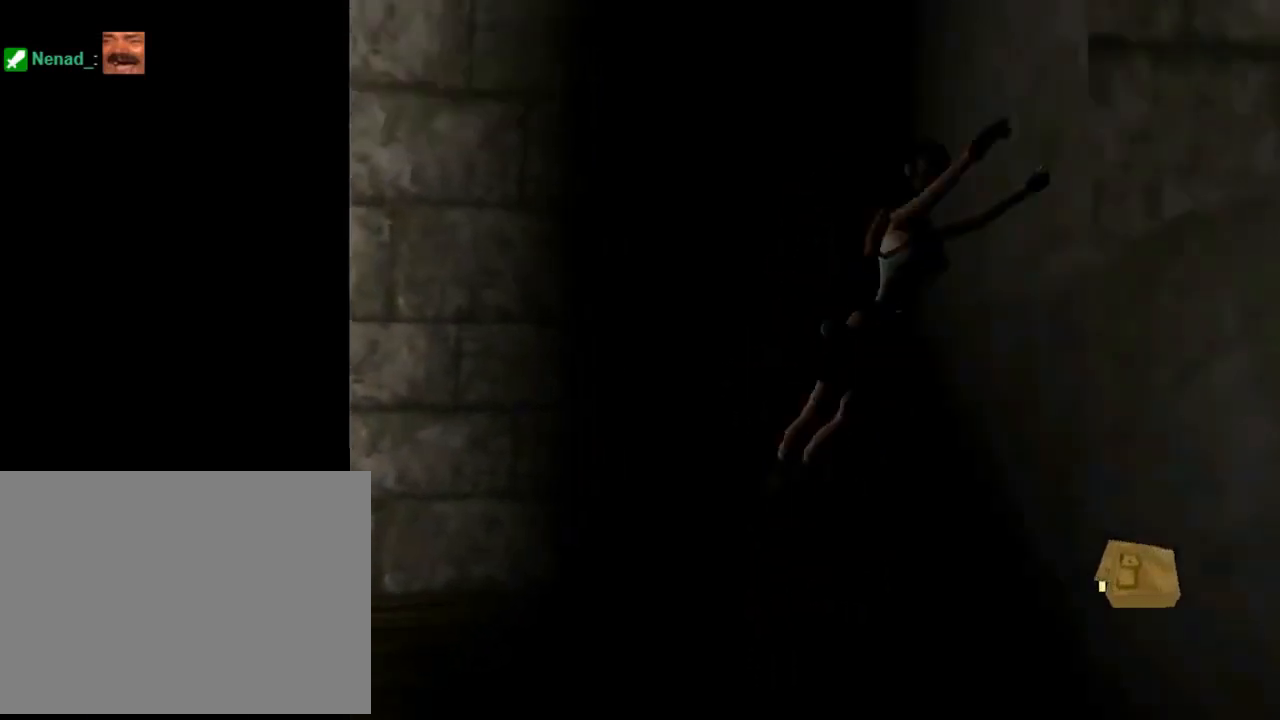
{"buttons": ["DPAD_UP", "DPAD_LEFT"], "left_stick": "center", "events": [[367, "SQUARE", "up"]]}
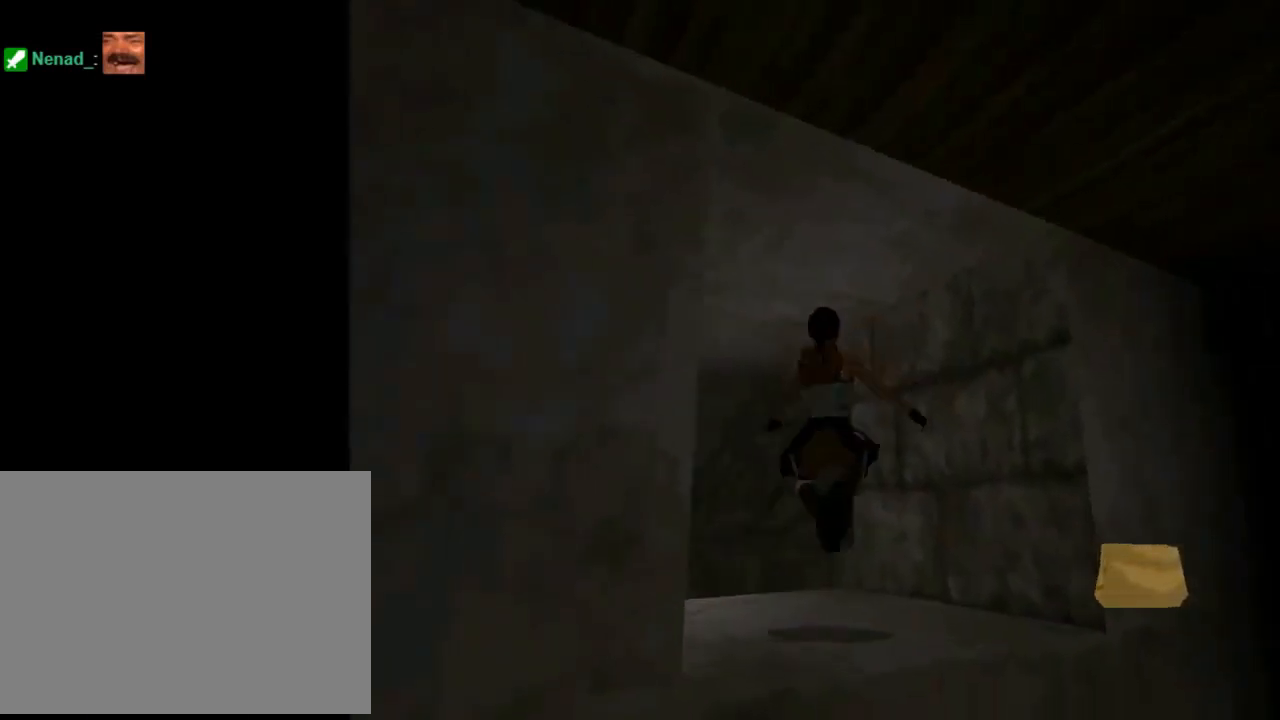
{"buttons": ["DPAD_UP", "DPAD_LEFT"], "left_stick": "center", "events": []}
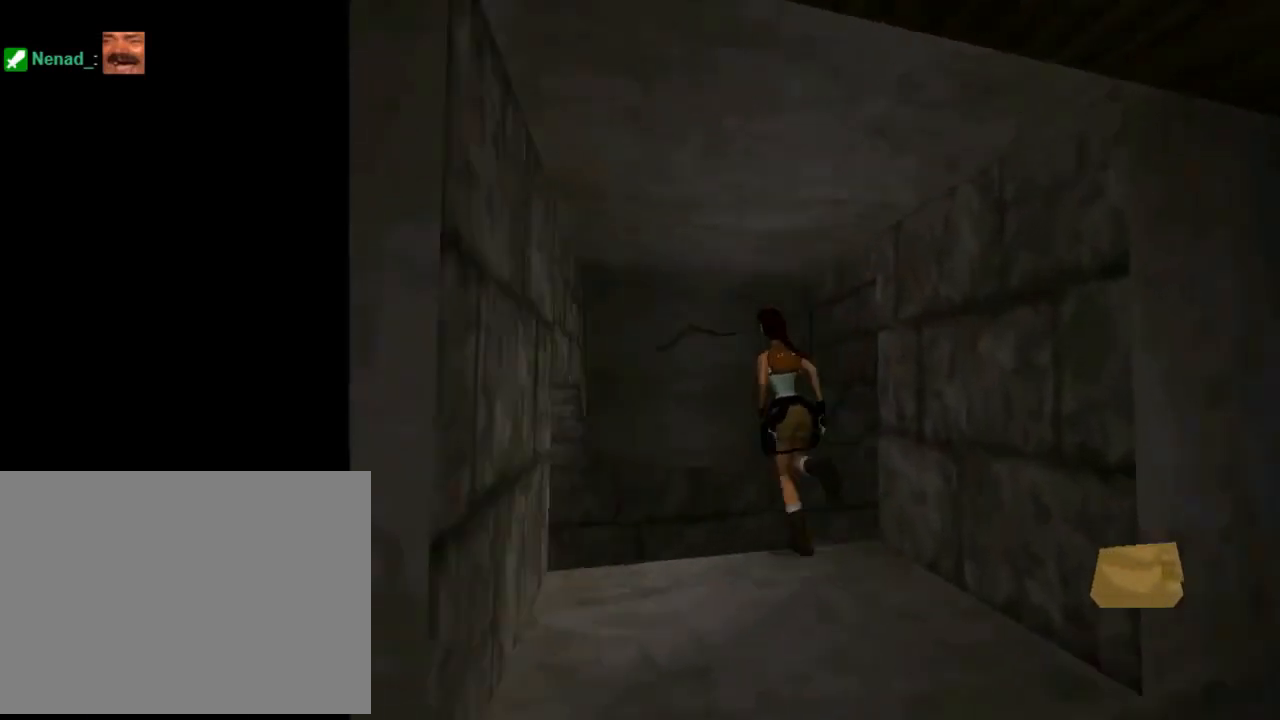
{"buttons": ["DPAD_UP", "DPAD_LEFT"], "left_stick": "center", "events": []}
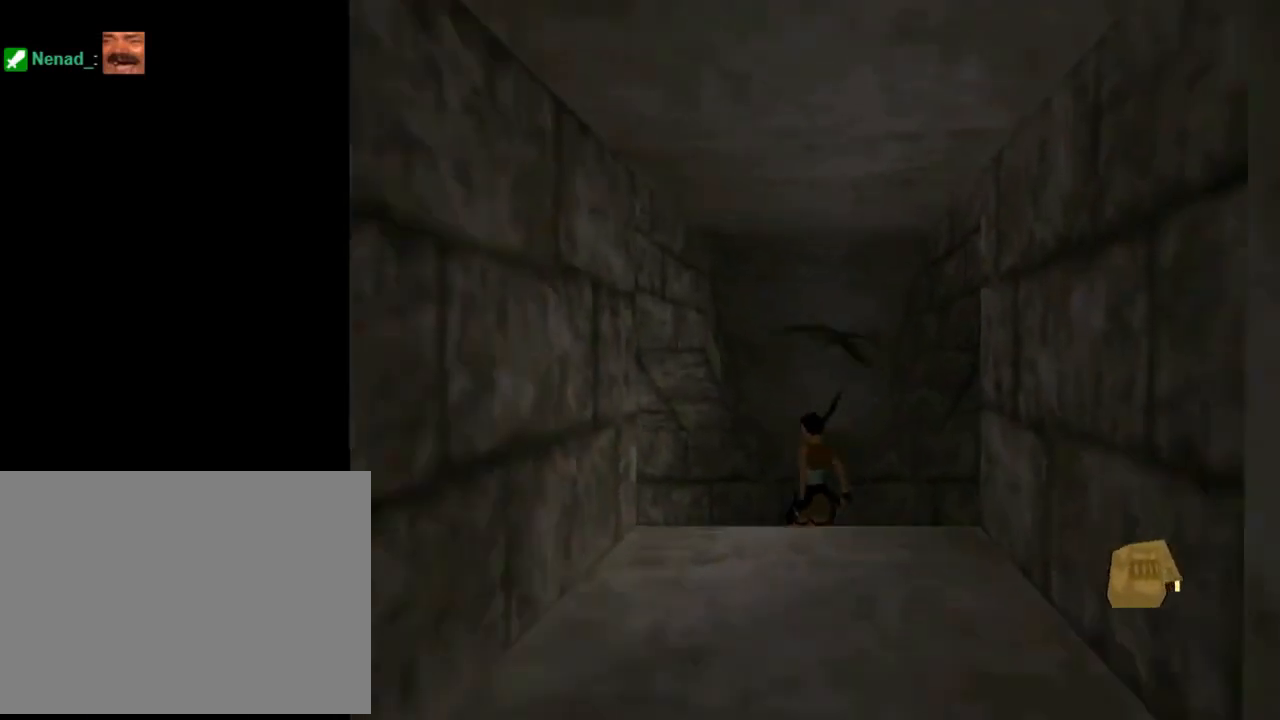
{"buttons": ["CIRCLE", "DPAD_UP", "DPAD_LEFT"], "left_stick": "center", "events": [[500, "CIRCLE", "down"]]}
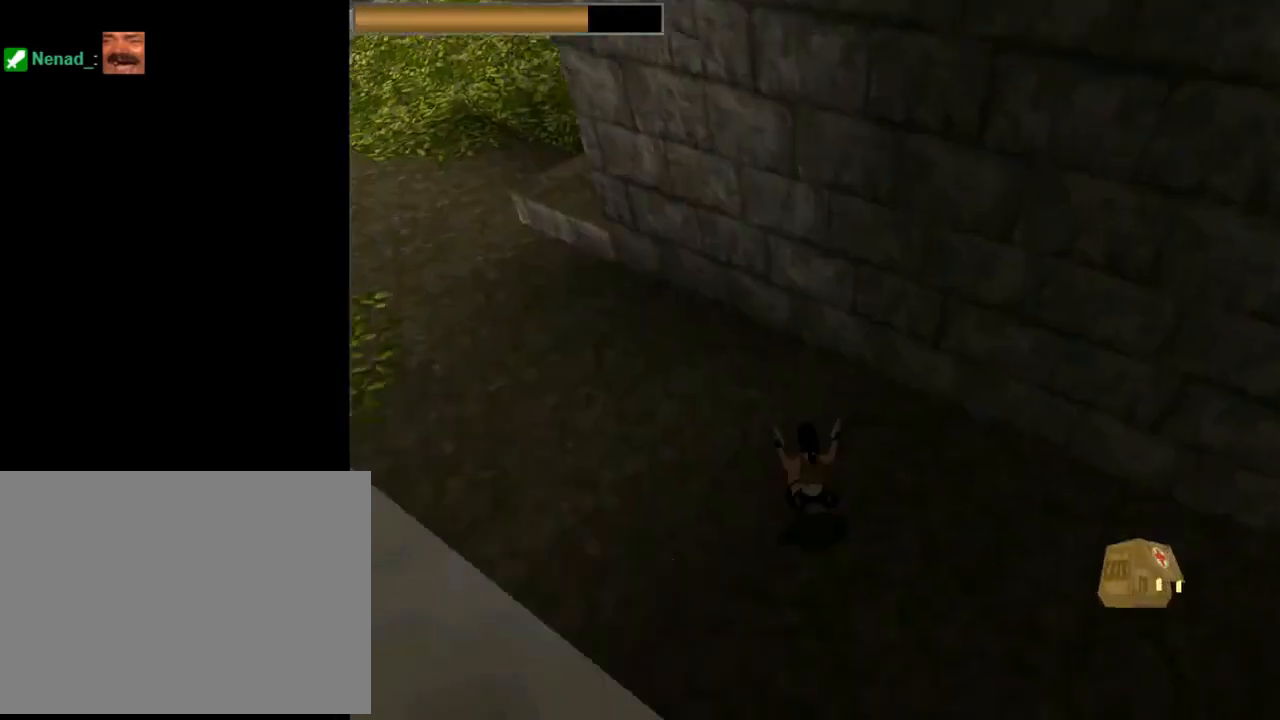
{"buttons": ["CROSS"], "left_stick": "center", "events": [[67, "DPAD_LEFT", "up"], [200, "DPAD_UP", "up"], [367, "CIRCLE", "up"], [500, "CROSS", "down"]]}
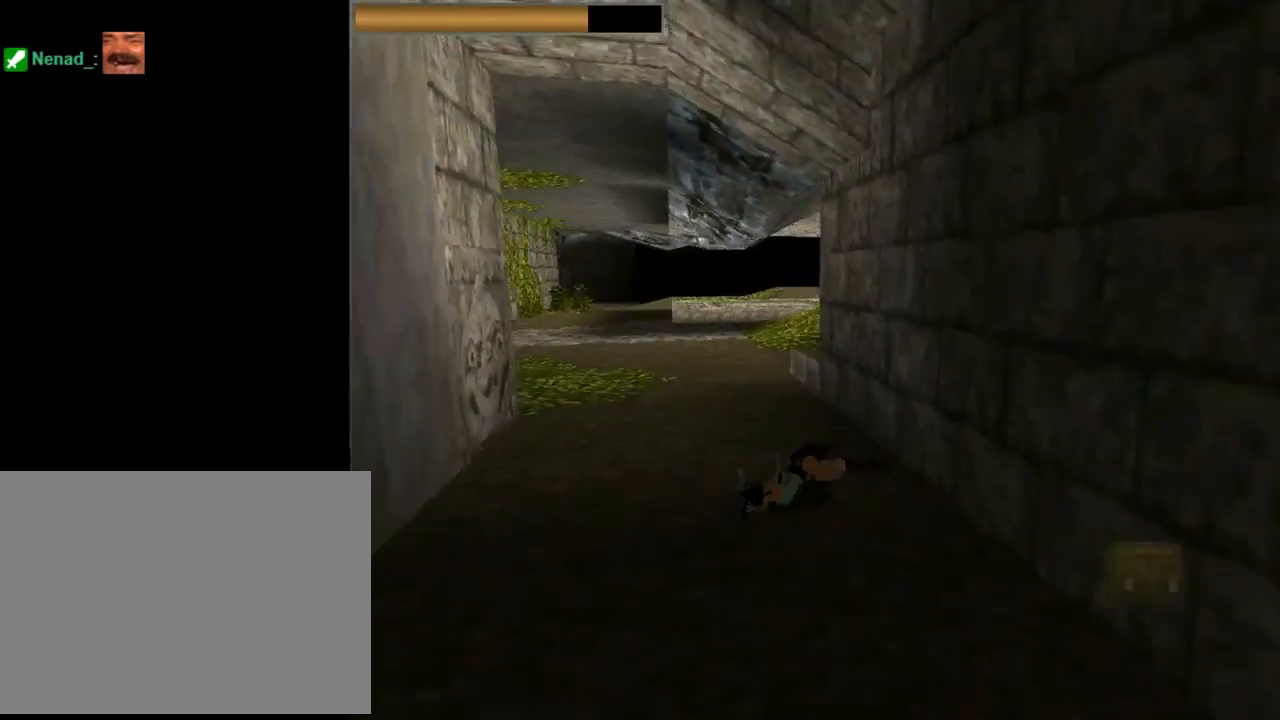
{"buttons": ["CROSS"], "left_stick": "center", "events": []}
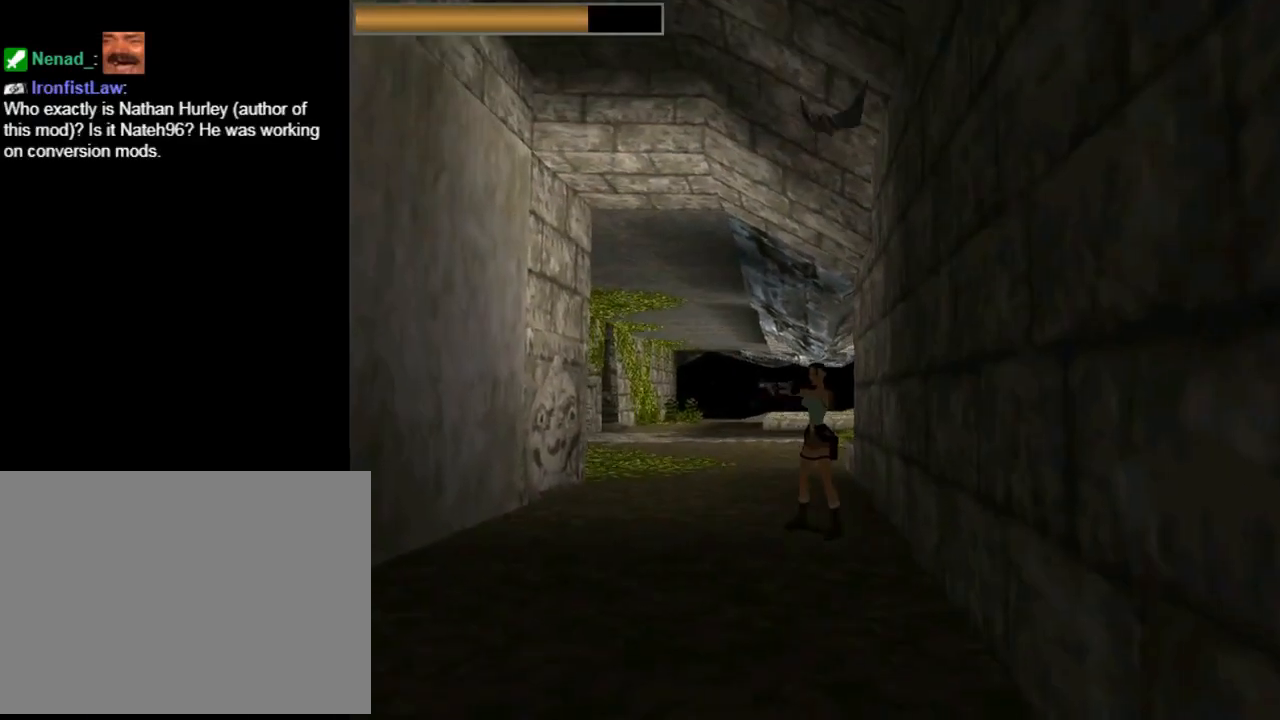
{"buttons": ["DPAD_UP", "DPAD_RIGHT"], "left_stick": "center", "events": [[100, "DPAD_RIGHT", "down"], [167, "CROSS", "up"], [233, "DPAD_UP", "down"]]}
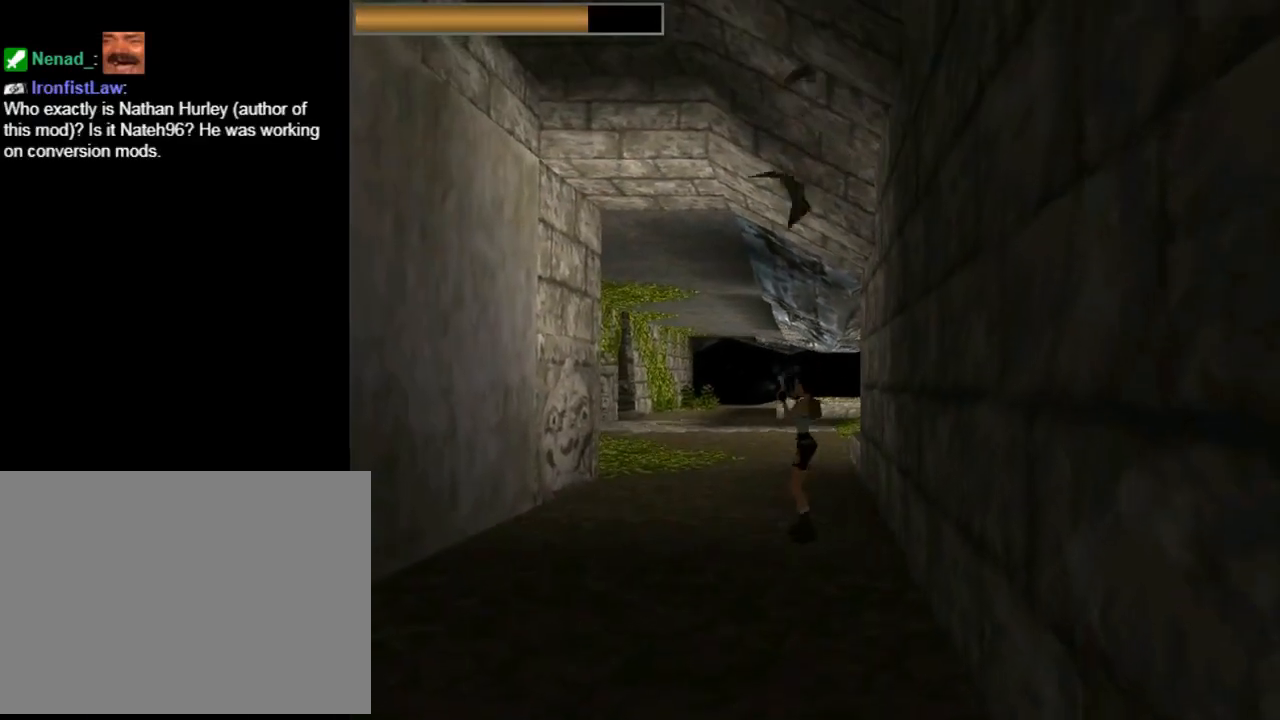
{"buttons": ["DPAD_UP", "DPAD_LEFT"], "left_stick": "center", "events": [[367, "DPAD_RIGHT", "up"], [400, "DPAD_LEFT", "down"]]}
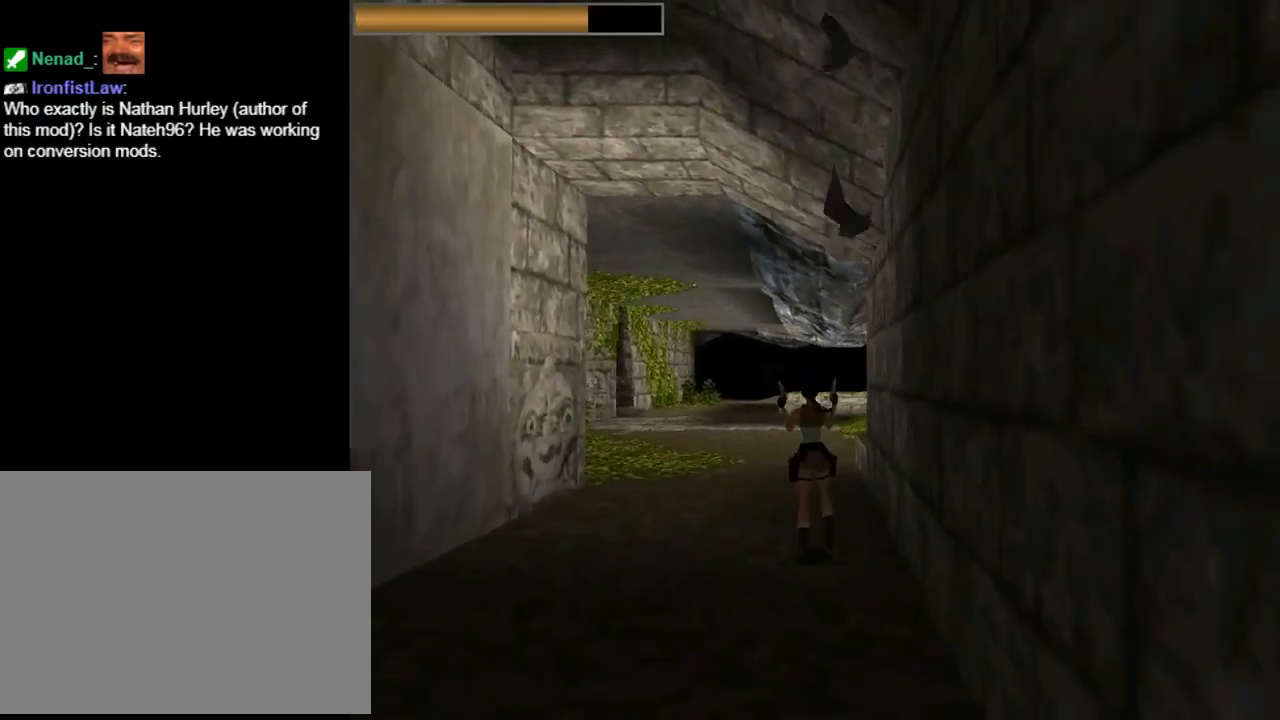
{"buttons": ["SQUARE", "DPAD_UP", "DPAD_RIGHT"], "left_stick": "center", "events": [[267, "DPAD_LEFT", "up"], [333, "DPAD_RIGHT", "down"], [433, "SQUARE", "down"]]}
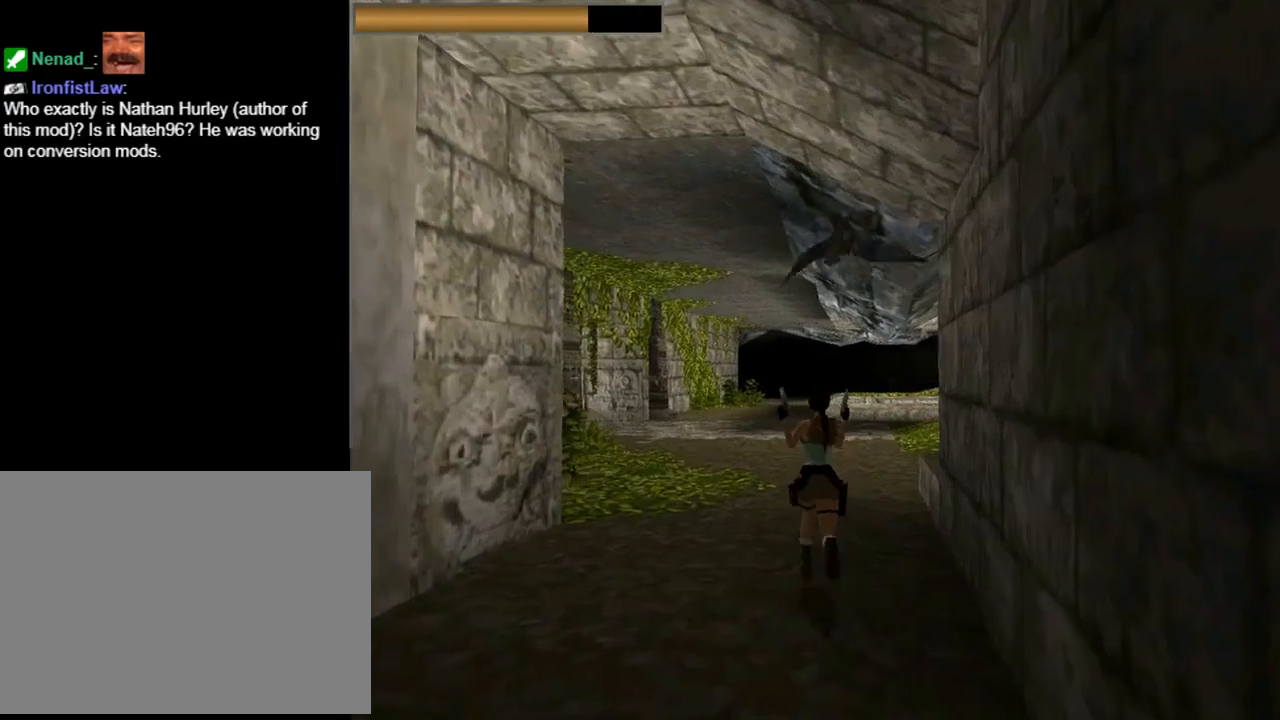
{"buttons": ["DPAD_UP", "DPAD_RIGHT"], "left_stick": "center", "events": [[200, "DPAD_RIGHT", "up"], [300, "CIRCLE", "down"], [300, "SQUARE", "up"], [400, "DPAD_RIGHT", "down"], [467, "CIRCLE", "up"]]}
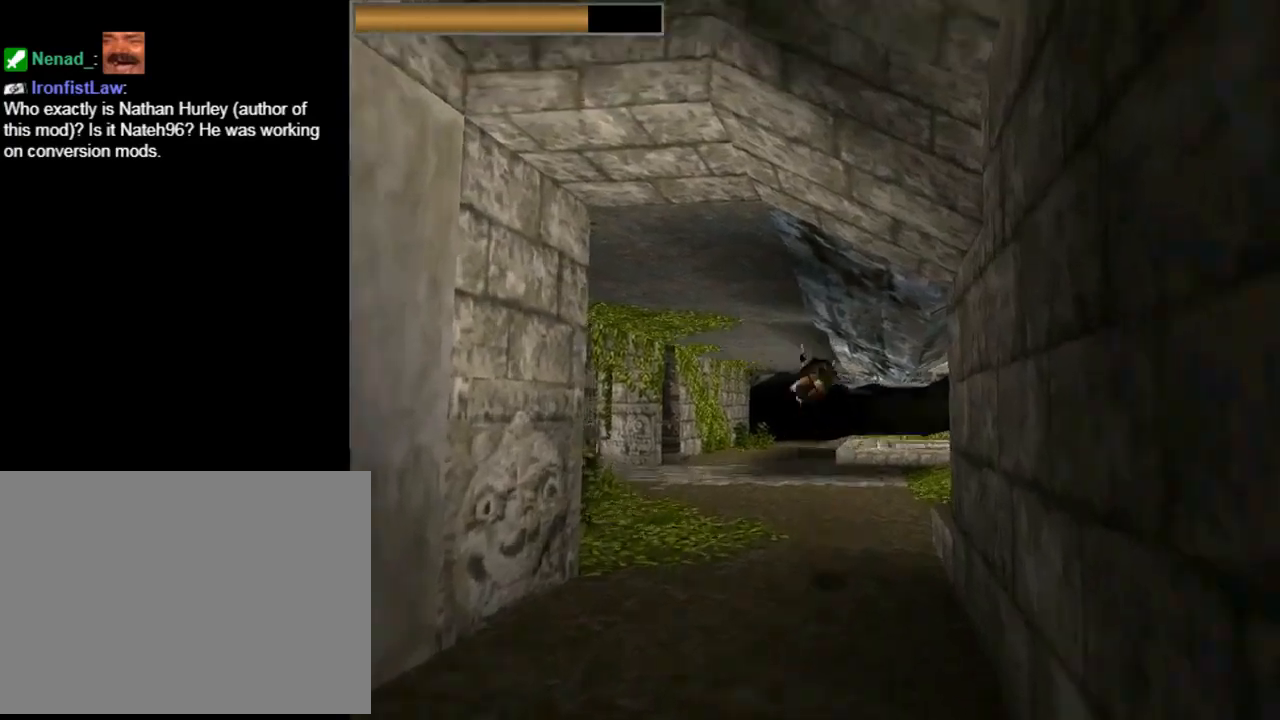
{"buttons": ["CROSS"], "left_stick": "center", "events": [[67, "DPAD_RIGHT", "up"], [133, "CROSS", "down"], [433, "DPAD_UP", "up"]]}
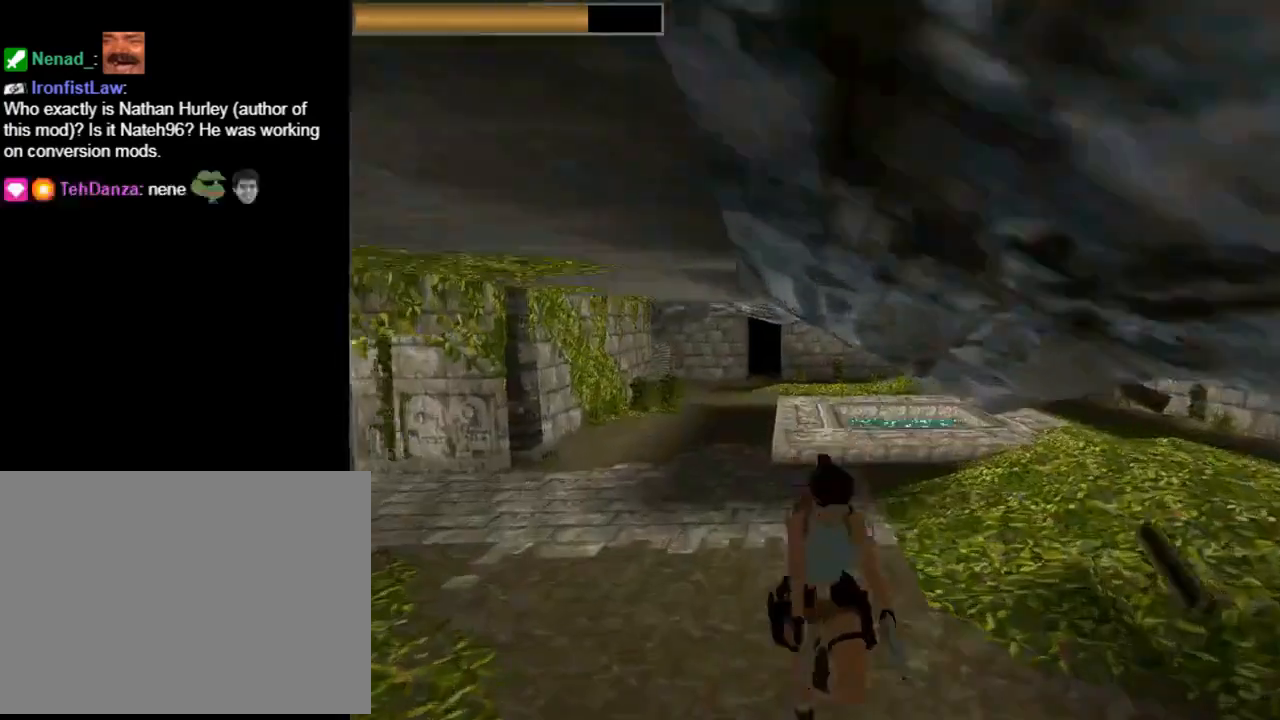
{"buttons": ["CROSS", "SQUARE", "DPAD_DOWN"], "left_stick": "center", "events": [[333, "SQUARE", "down"], [367, "DPAD_DOWN", "down"]]}
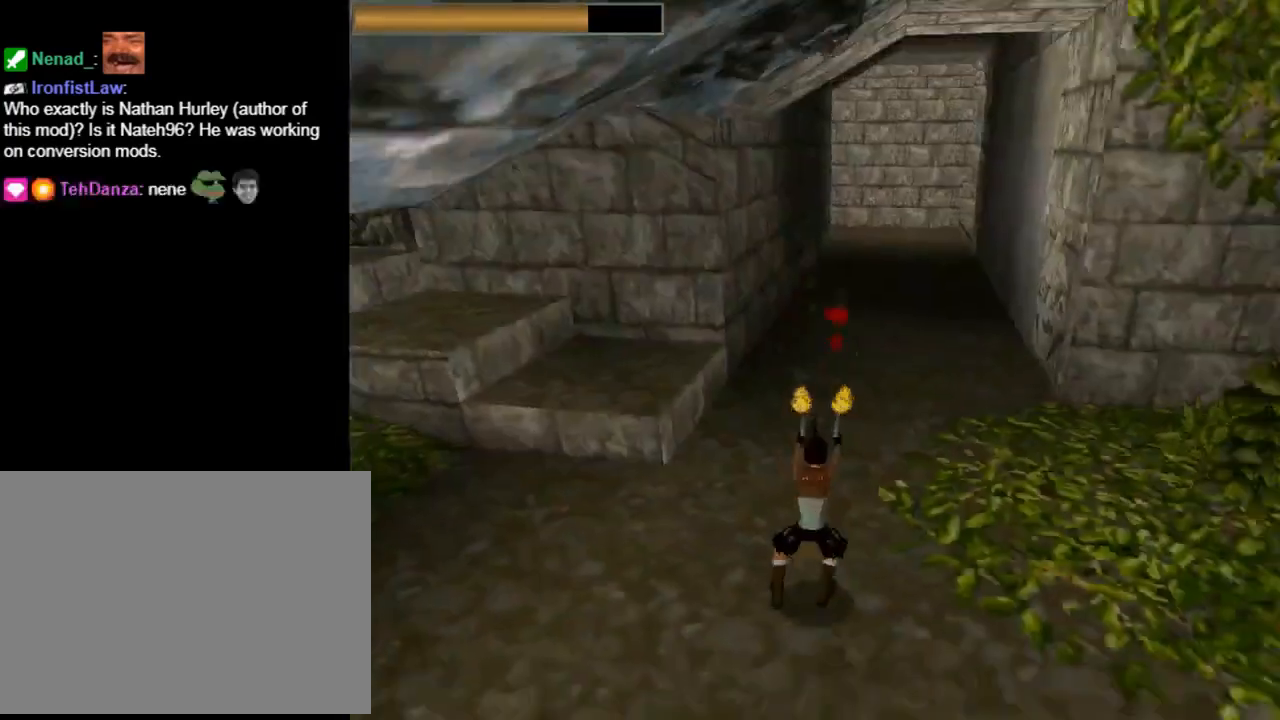
{"buttons": ["CROSS"], "left_stick": "center", "events": [[400, "SQUARE", "up"], [433, "DPAD_DOWN", "up"]]}
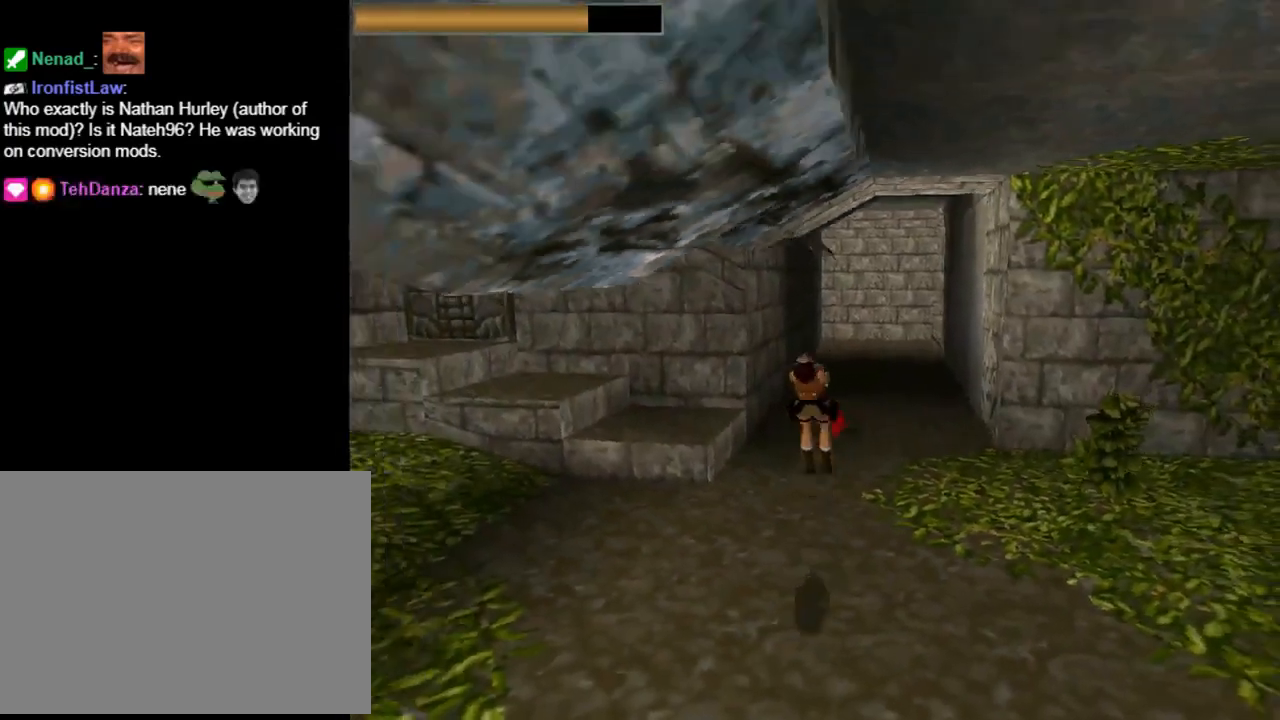
{"buttons": [], "left_stick": "center", "events": [[433, "CROSS", "up"]]}
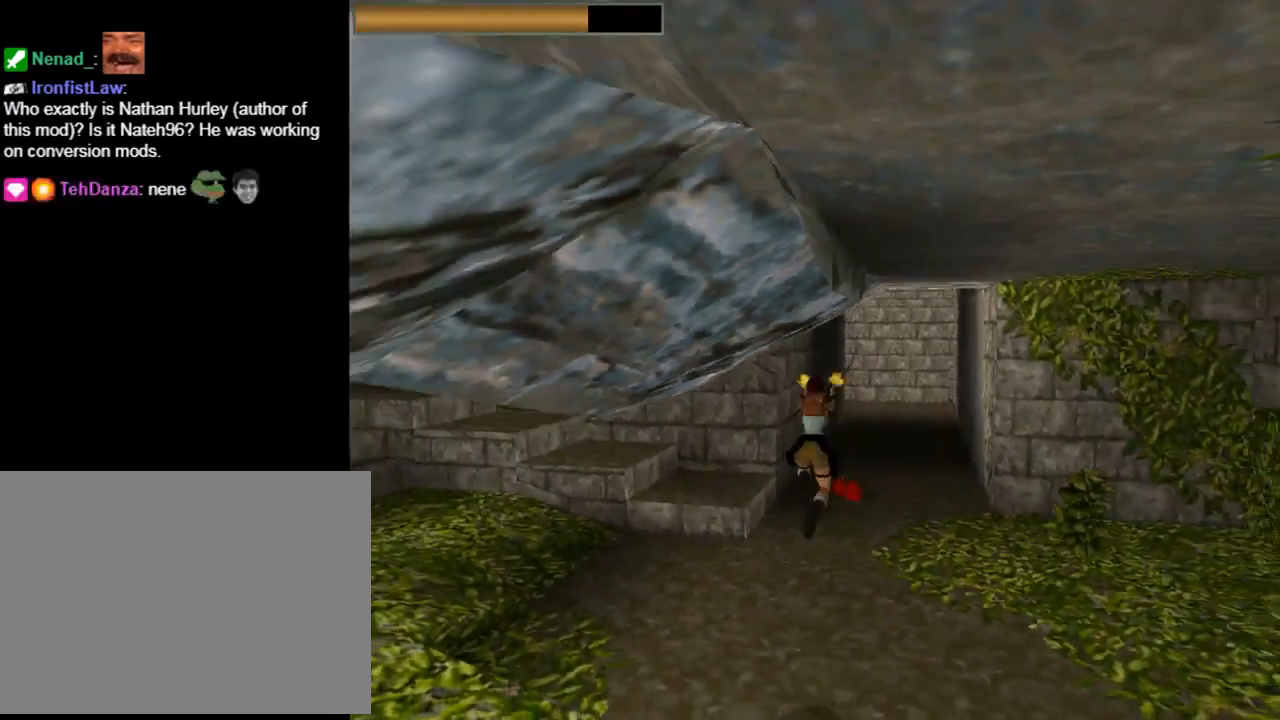
{"buttons": [], "left_stick": "center", "events": [[33, "CROSS", "down"], [400, "CROSS", "up"]]}
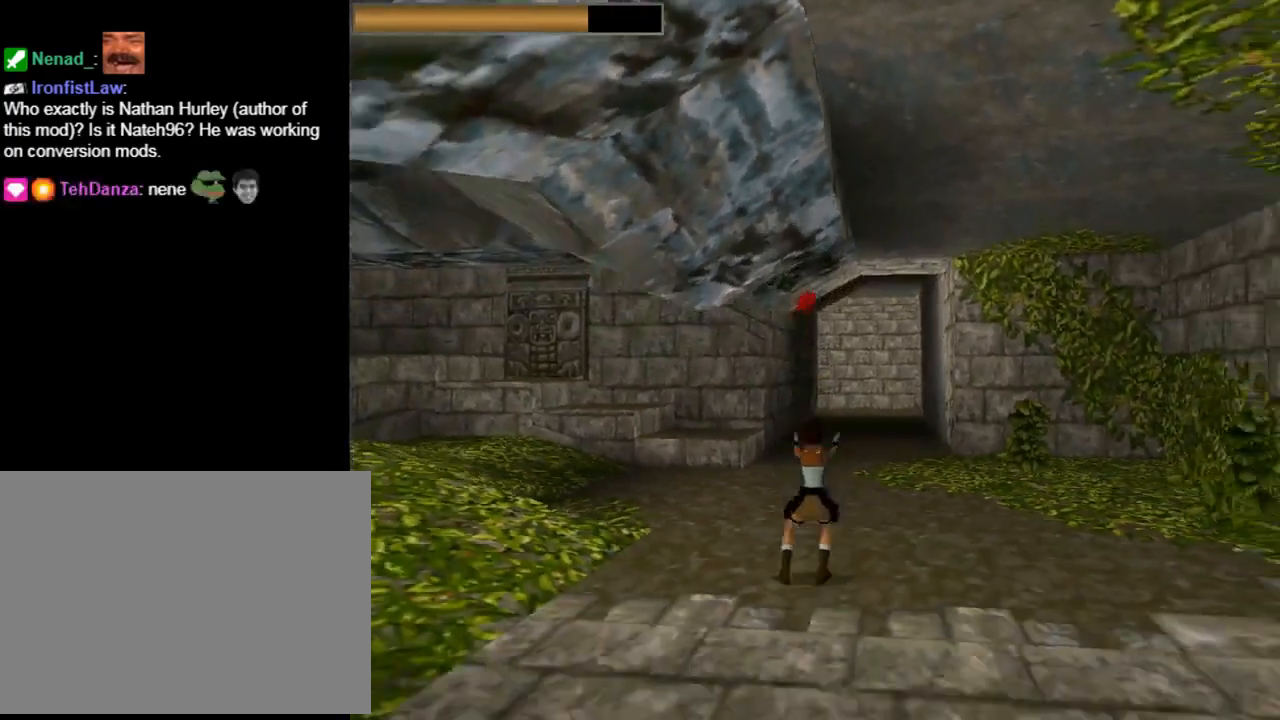
{"buttons": ["CROSS", "DPAD_DOWN", "DPAD_LEFT"], "left_stick": "center", "events": [[33, "CROSS", "down"], [200, "DPAD_DOWN", "down"], [433, "DPAD_LEFT", "down"]]}
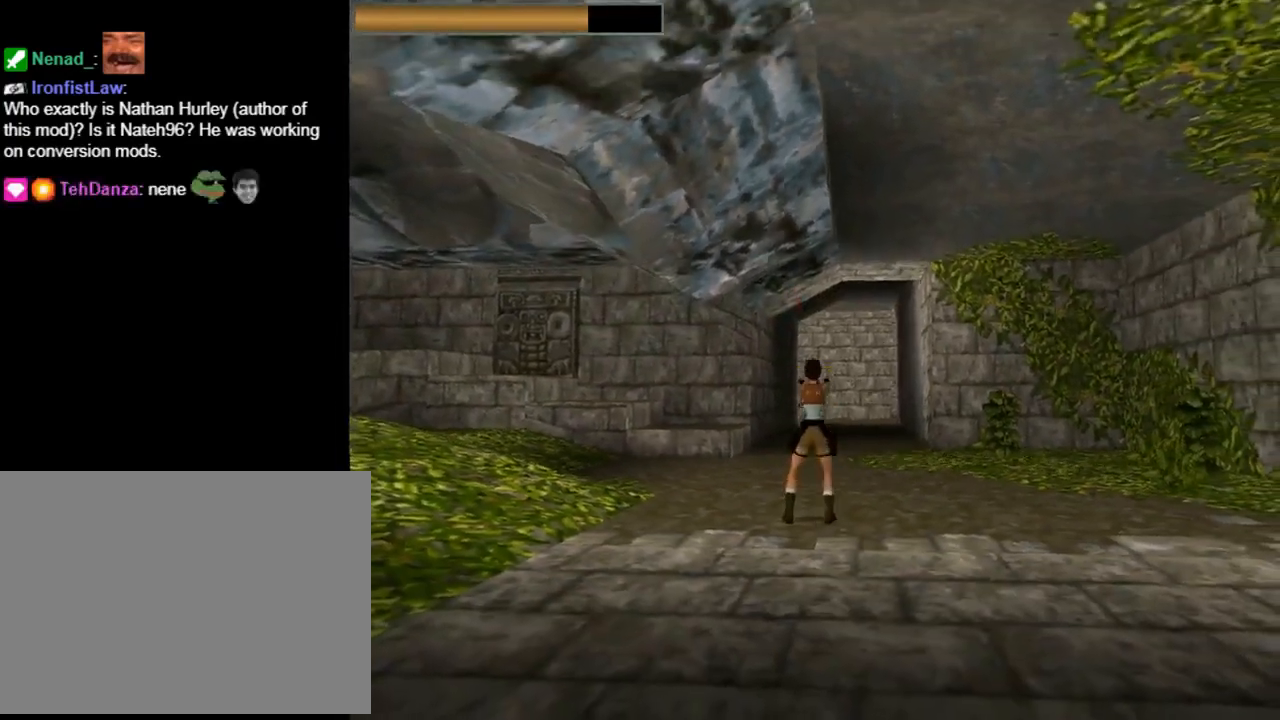
{"buttons": ["DPAD_LEFT"], "left_stick": "center", "events": [[333, "CROSS", "up"], [367, "DPAD_DOWN", "up"]]}
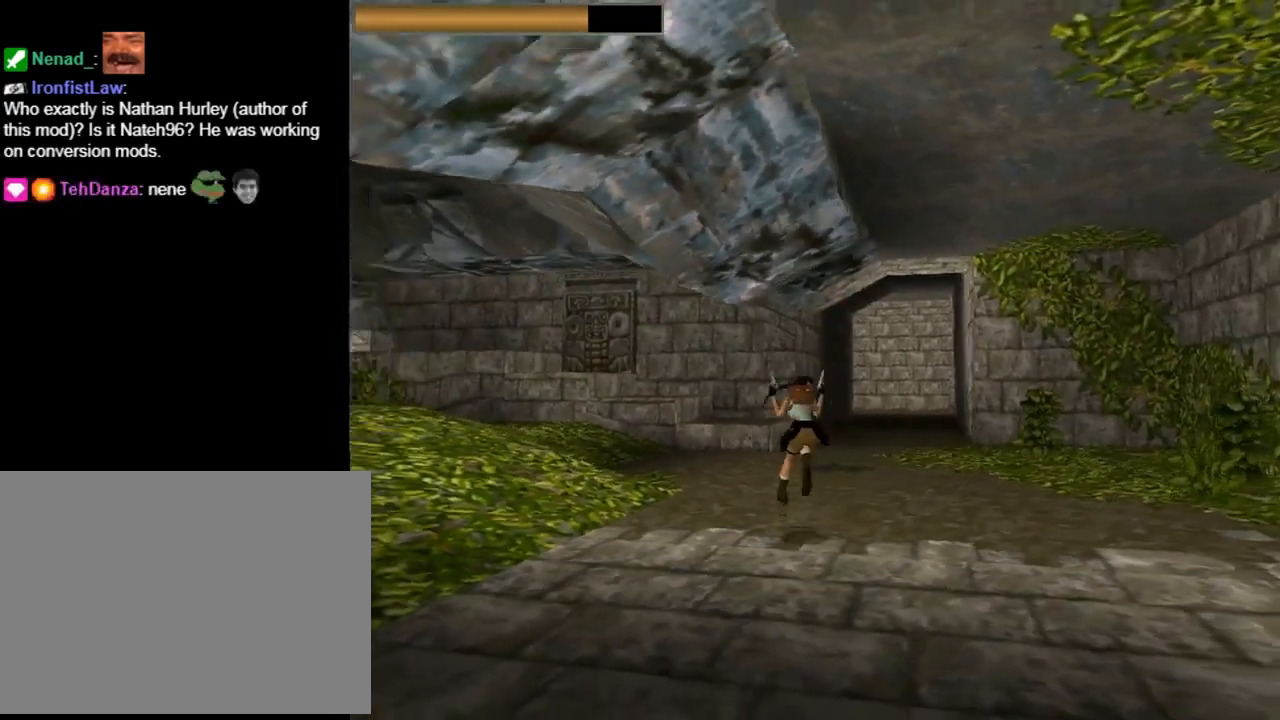
{"buttons": ["TRIANGLE", "DPAD_UP", "DPAD_LEFT"], "left_stick": "center", "events": [[467, "DPAD_UP", "down"], [467, "TRIANGLE", "down"]]}
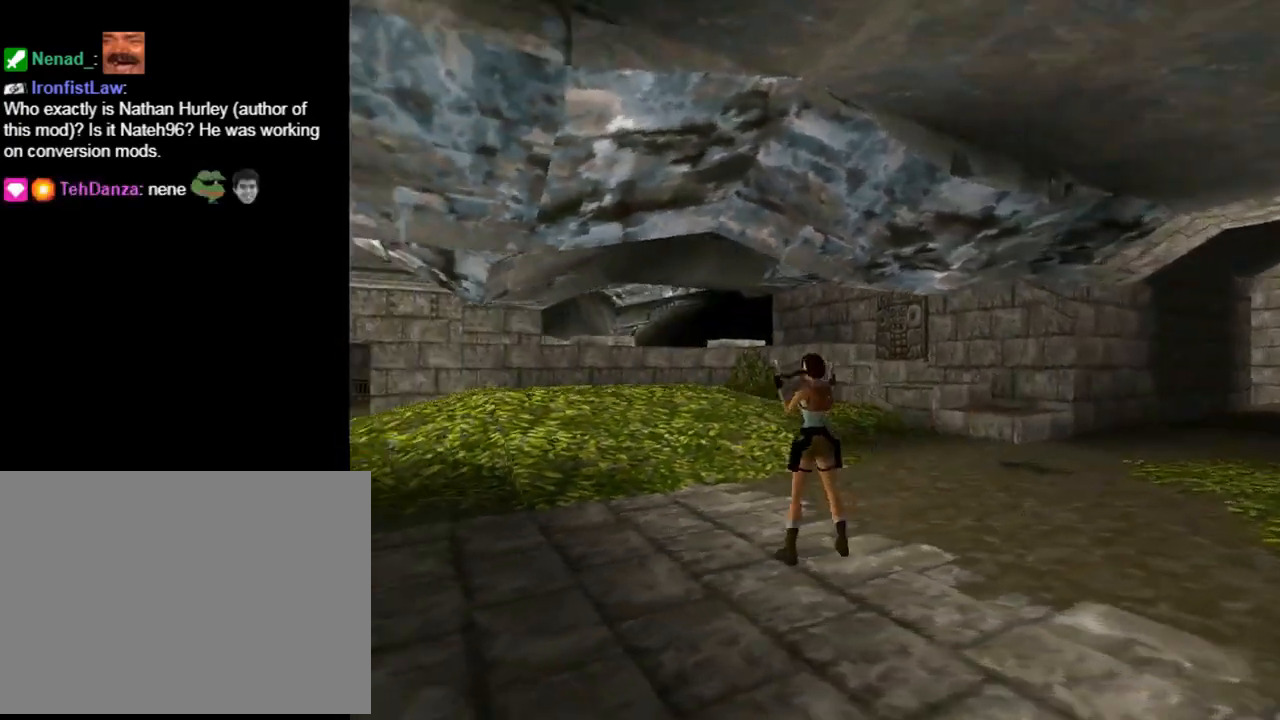
{"buttons": ["DPAD_UP", "DPAD_LEFT"], "left_stick": "center", "events": [[33, "DPAD_LEFT", "up"], [167, "TRIANGLE", "up"], [233, "DPAD_LEFT", "down"]]}
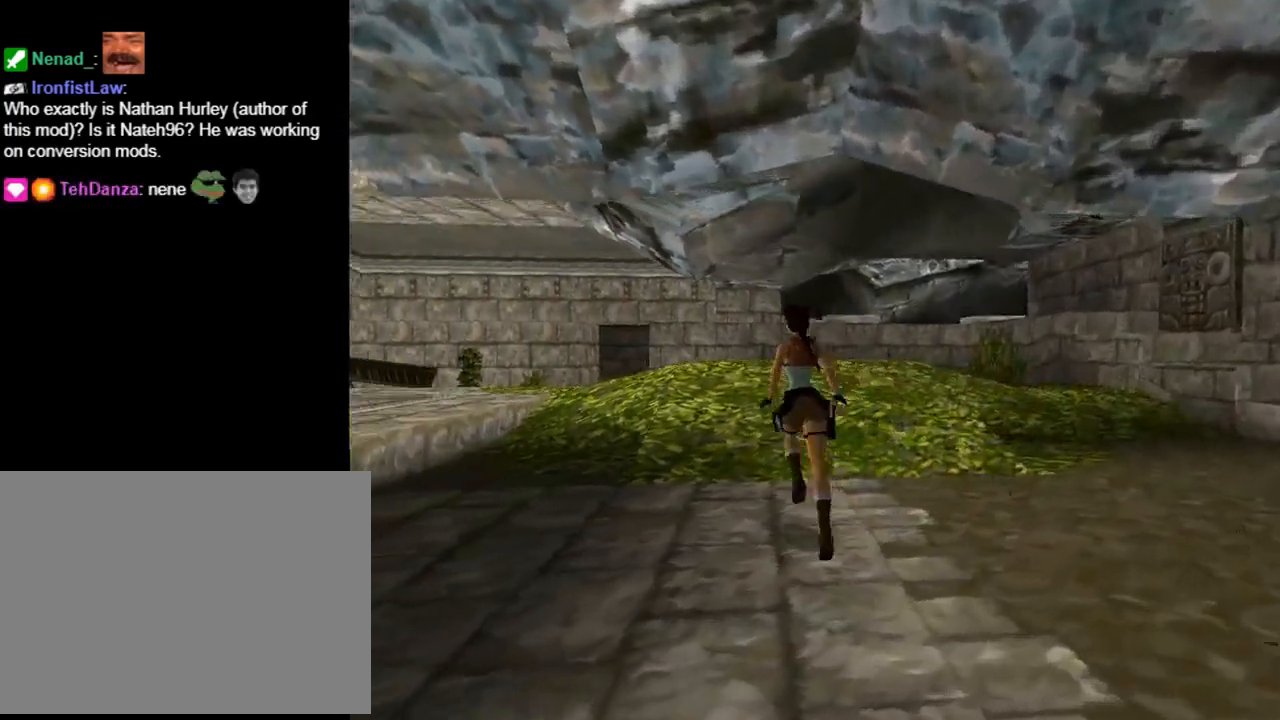
{"buttons": ["DPAD_UP", "DPAD_LEFT"], "left_stick": "center", "events": [[233, "DPAD_LEFT", "up"], [467, "DPAD_LEFT", "down"]]}